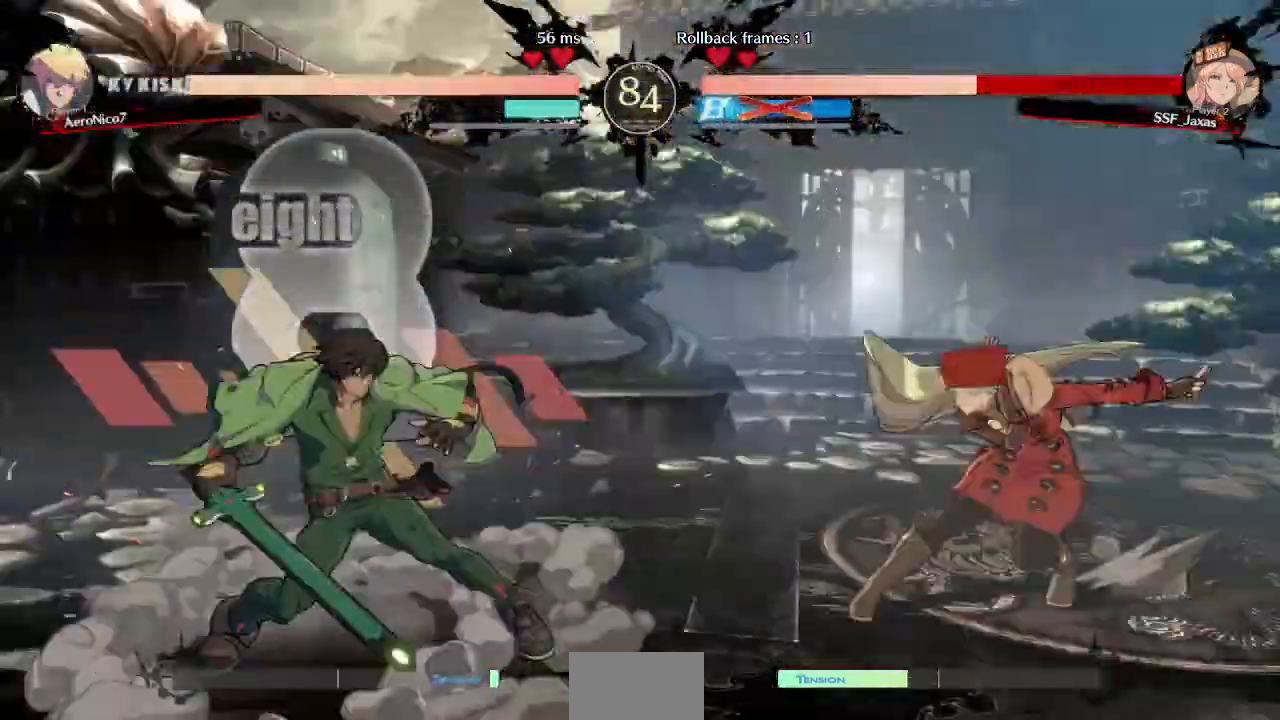
Gameplay with a controller (arcade stick); each line is a JSON object with the inputs held at the frame after it (dt_ms = milliseconds from this image to that frame). "events" lists button and stick changes between this image and that frame as [ms after this image, input, new state], when the widget could be followed in between. Not read: L3 R3.
{"dt_ms": 520, "buttons": ["DPAD_LEFT"], "events": [[80, "DPAD_DOWN", "up"], [80, "DPAD_RIGHT", "down"], [480, "DPAD_RIGHT", "up"], [520, "DPAD_LEFT", "down"]]}
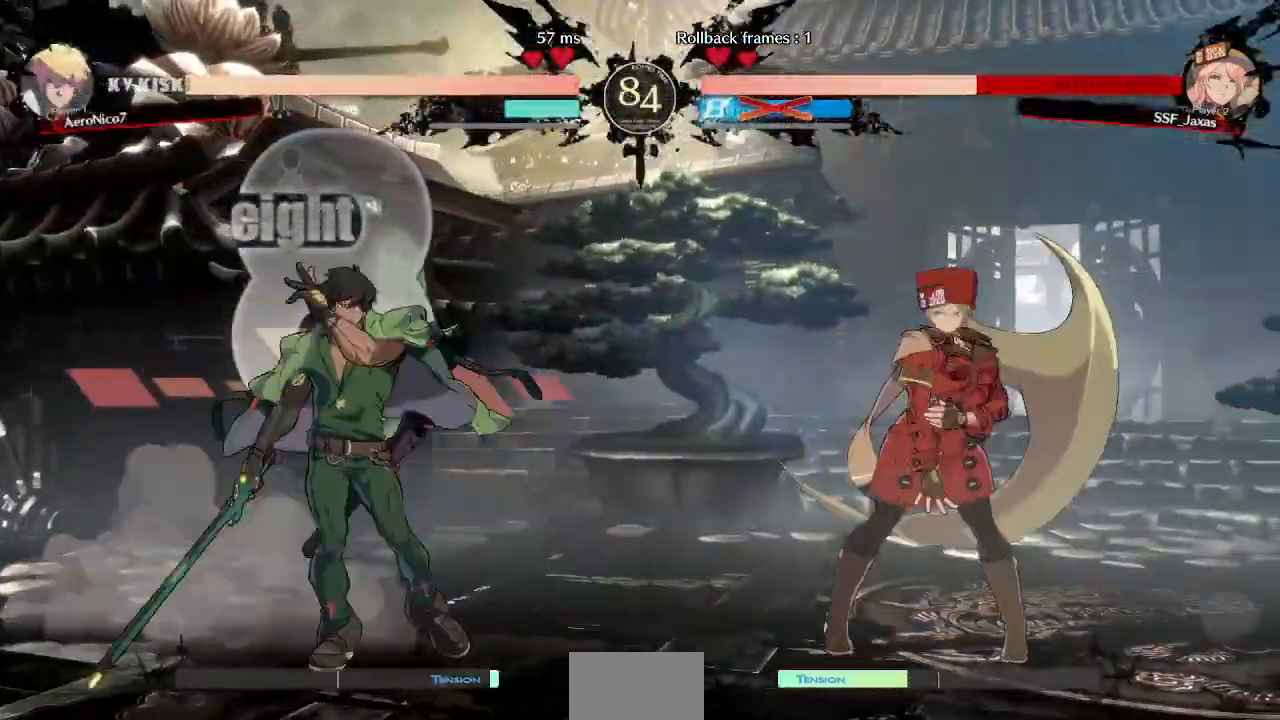
{"dt_ms": 480, "buttons": ["DPAD_RIGHT"], "events": [[80, "DPAD_UP", "down"], [200, "DPAD_LEFT", "up"], [240, "DPAD_UP", "up"], [280, "DPAD_RIGHT", "down"]]}
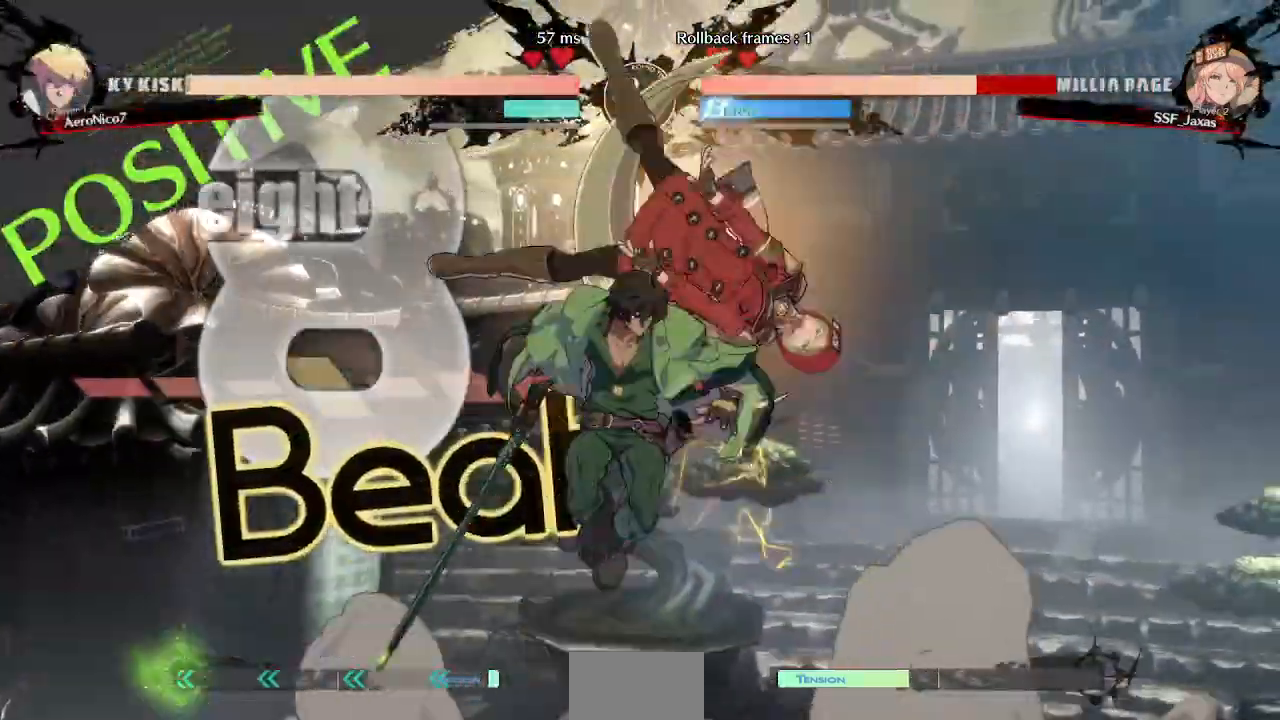
{"dt_ms": 1000, "buttons": ["DPAD_DOWN", "DPAD_LEFT"], "events": [[80, "DPAD_UP", "down"], [200, "DPAD_UP", "up"], [520, "L2", "down"], [560, "L2", "up"], [640, "DPAD_RIGHT", "up"], [640, "TRIANGLE", "down"], [800, "DPAD_DOWN", "down"], [800, "DPAD_LEFT", "down"], [800, "TRIANGLE", "up"]]}
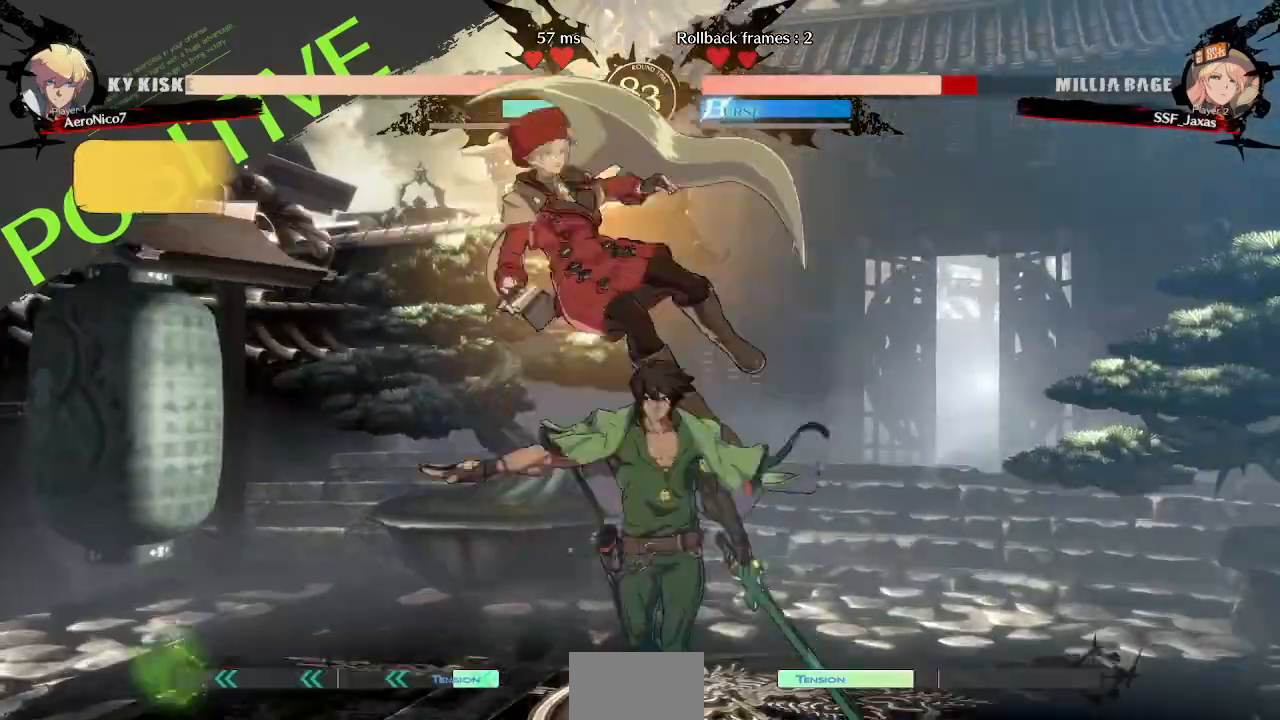
{"dt_ms": 520, "buttons": ["DPAD_LEFT"]}
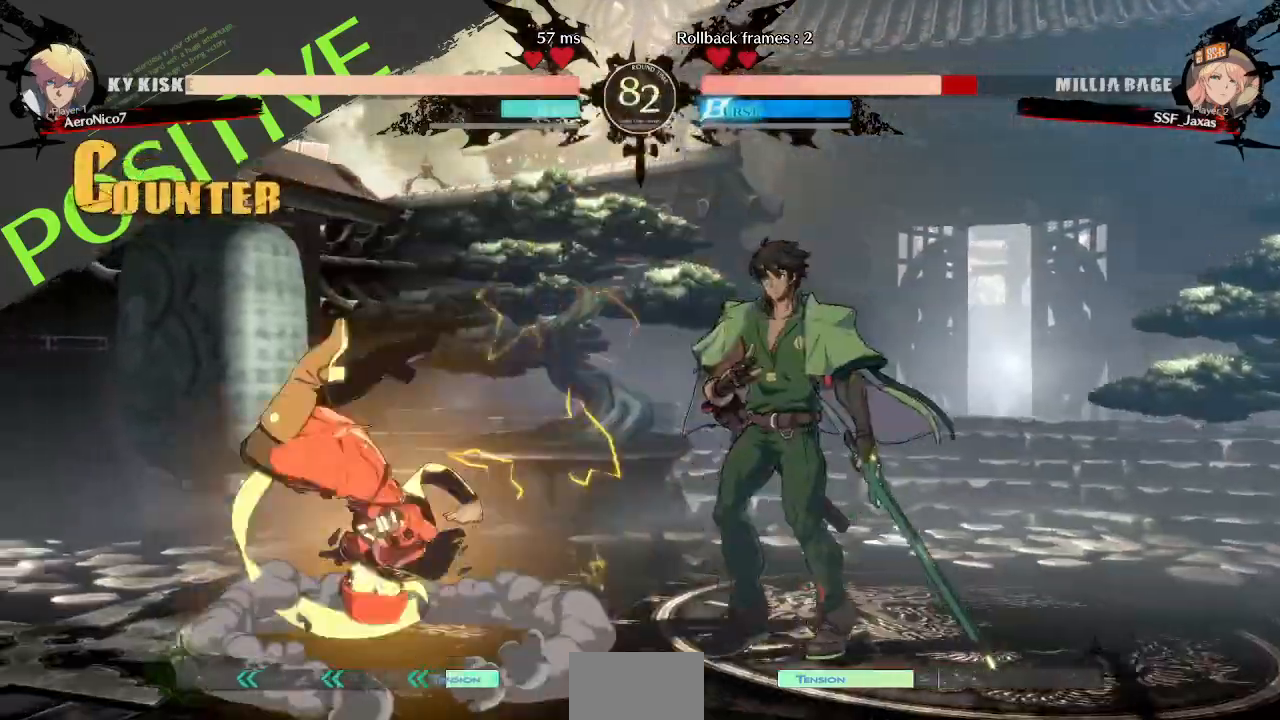
{"dt_ms": 480, "buttons": ["DPAD_LEFT"], "events": [[360, "L1", "down"], [440, "L1", "up"]]}
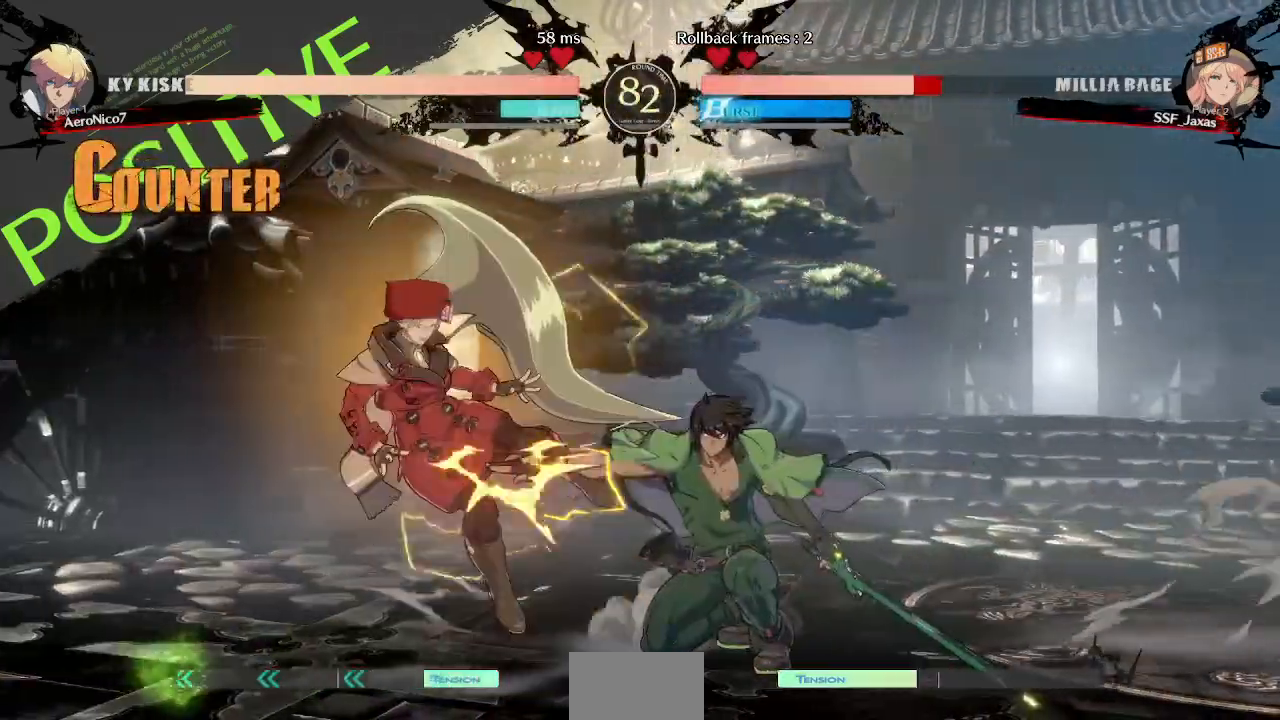
{"dt_ms": 520, "buttons": ["DPAD_LEFT"], "events": []}
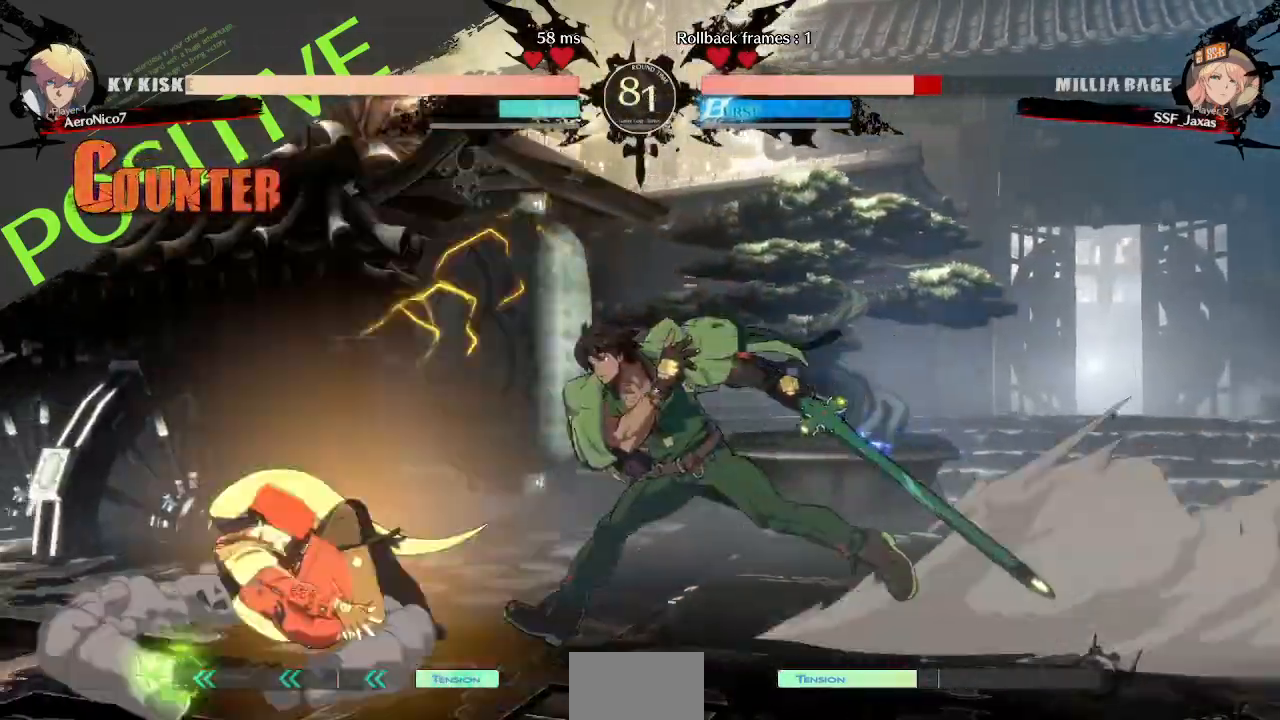
{"dt_ms": 480, "buttons": ["DPAD_DOWN", "DPAD_LEFT"], "events": [[40, "SQUARE", "down"], [240, "SQUARE", "up"], [400, "DPAD_DOWN", "down"]]}
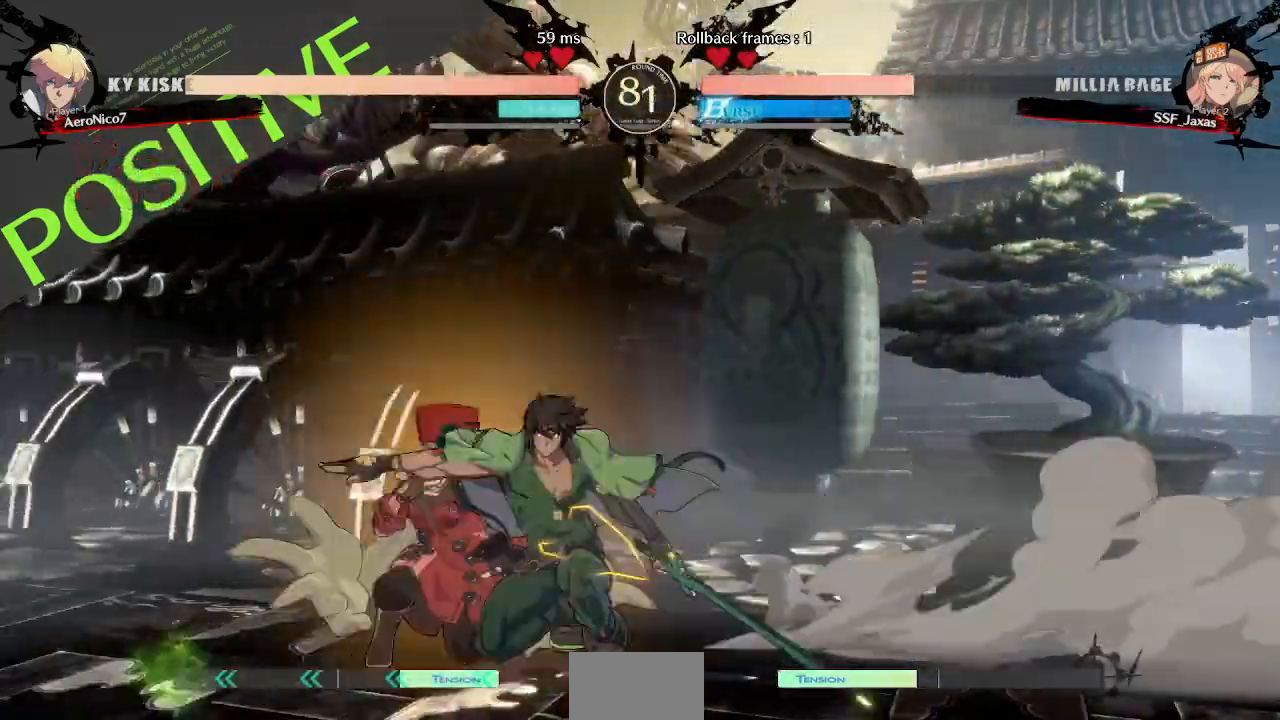
{"dt_ms": 520, "buttons": ["DPAD_DOWN", "DPAD_LEFT"], "events": []}
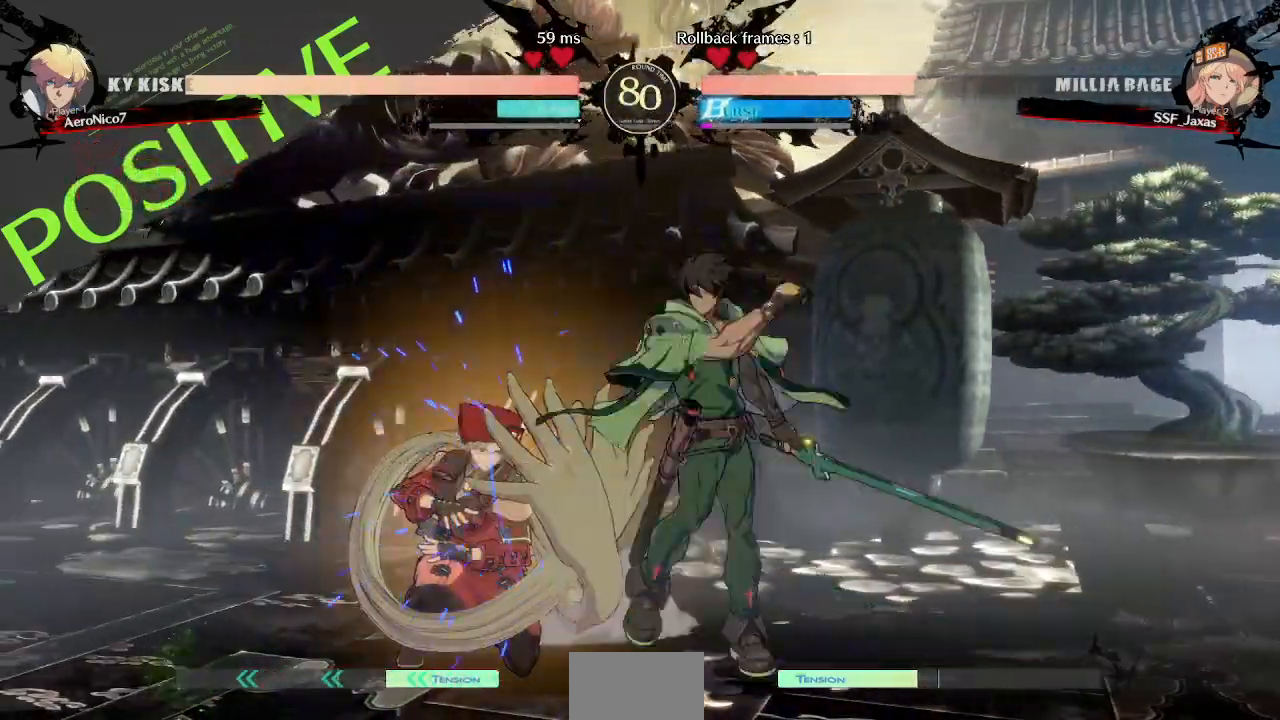
{"dt_ms": 480, "buttons": ["DPAD_DOWN", "DPAD_LEFT"], "events": [[120, "SQUARE", "down"], [280, "DPAD_LEFT", "up"], [280, "SQUARE", "up"], [360, "DPAD_LEFT", "down"], [360, "R2", "down"], [480, "R2", "up"]]}
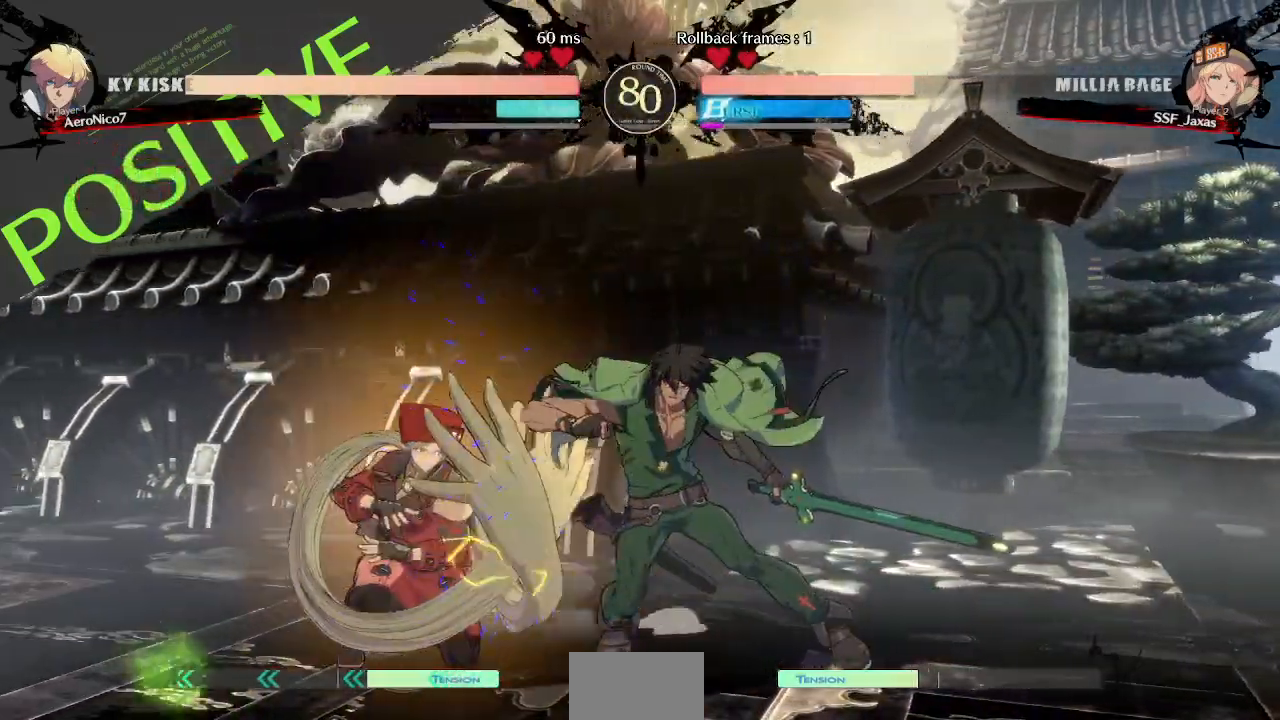
{"dt_ms": 520, "buttons": ["DPAD_DOWN"]}
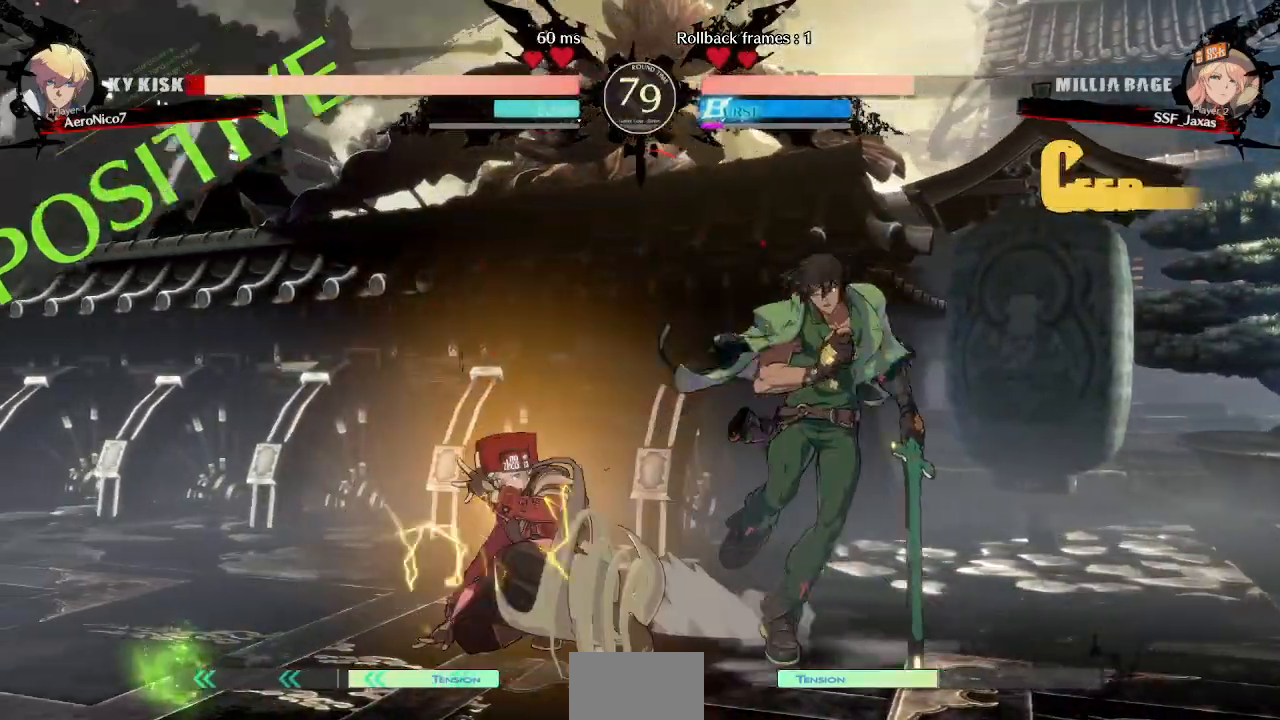
{"dt_ms": 480, "buttons": [], "events": [[40, "DPAD_DOWN", "up"], [120, "DPAD_DOWN", "down"], [160, "DPAD_RIGHT", "down"], [240, "DPAD_DOWN", "up"], [240, "R1", "down"], [280, "DPAD_RIGHT", "up"], [360, "R1", "up"]]}
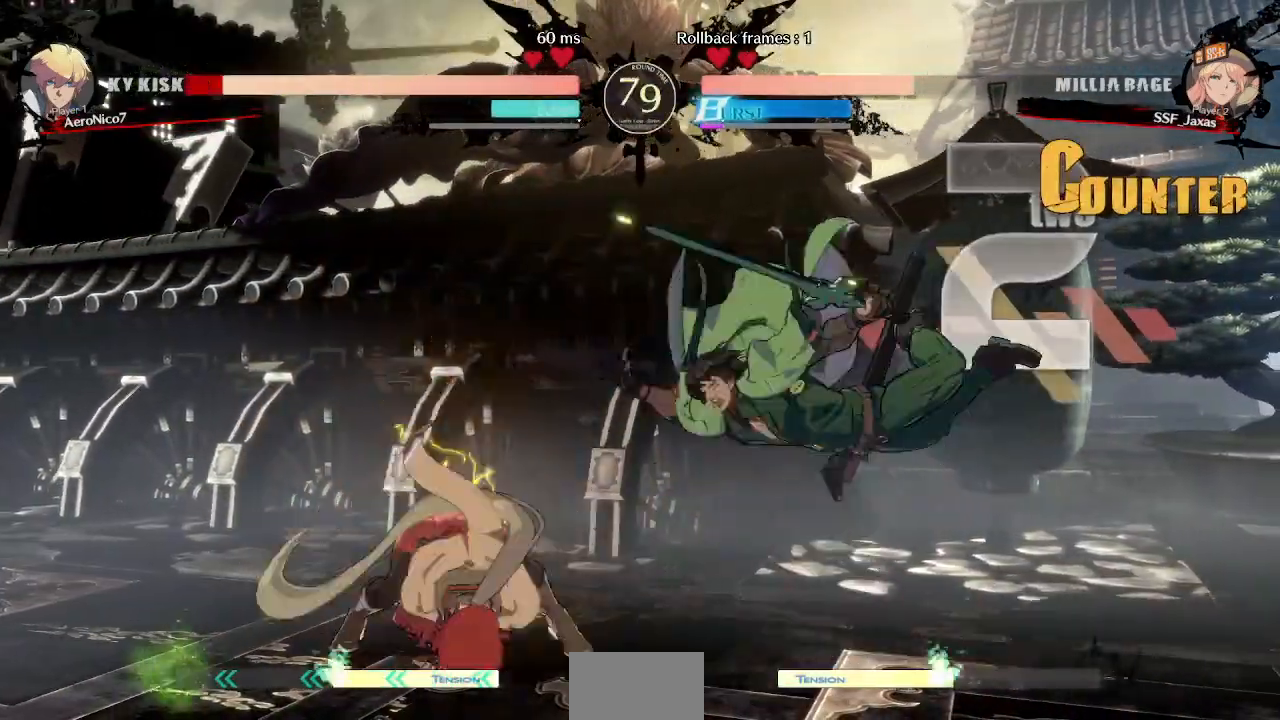
{"dt_ms": 520, "buttons": []}
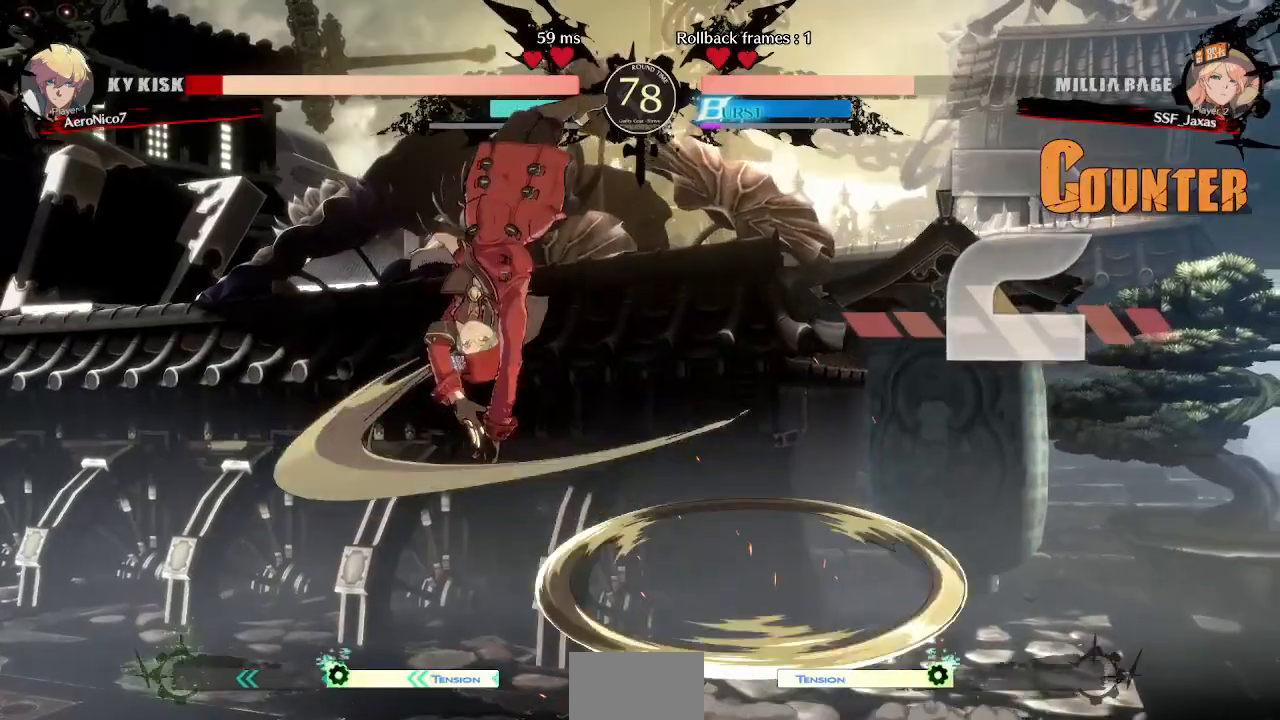
{"dt_ms": 480, "buttons": ["DPAD_RIGHT"], "events": [[160, "DPAD_DOWN", "down"], [240, "DPAD_RIGHT", "down"], [280, "DPAD_DOWN", "up"], [280, "R1", "down"], [360, "R1", "up"]]}
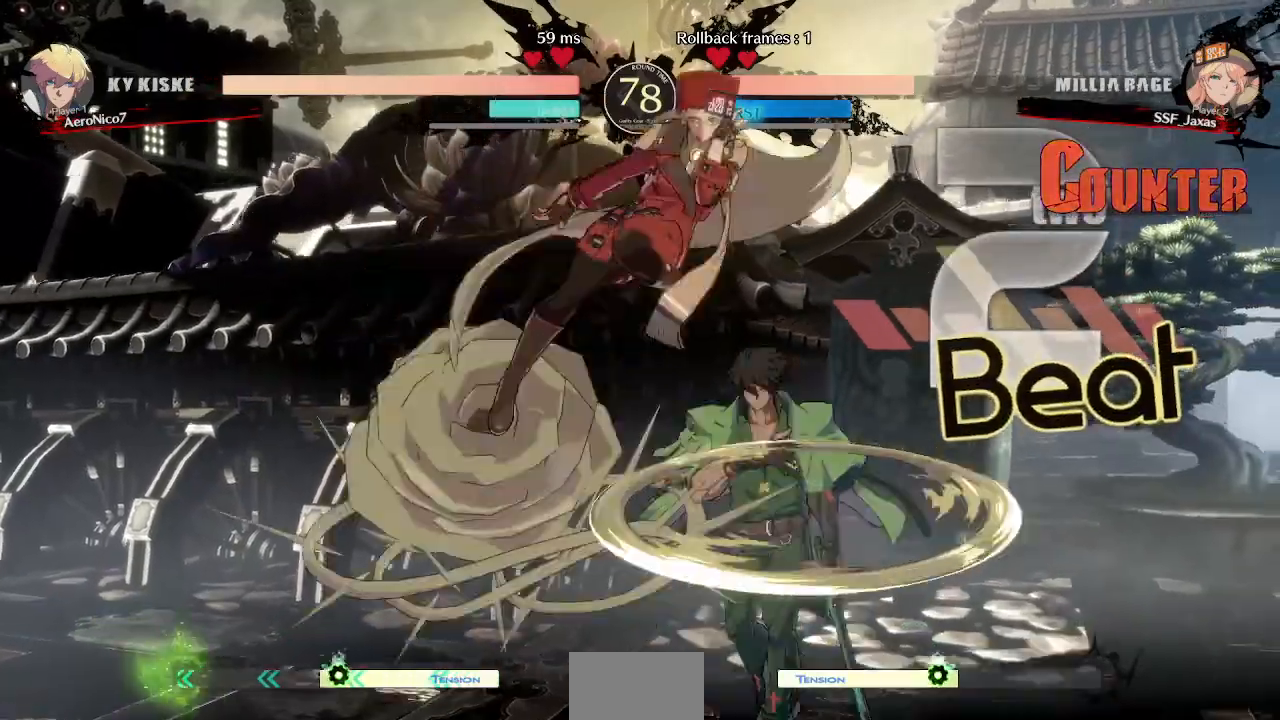
{"dt_ms": 1000, "buttons": ["DPAD_UP", "DPAD_LEFT"]}
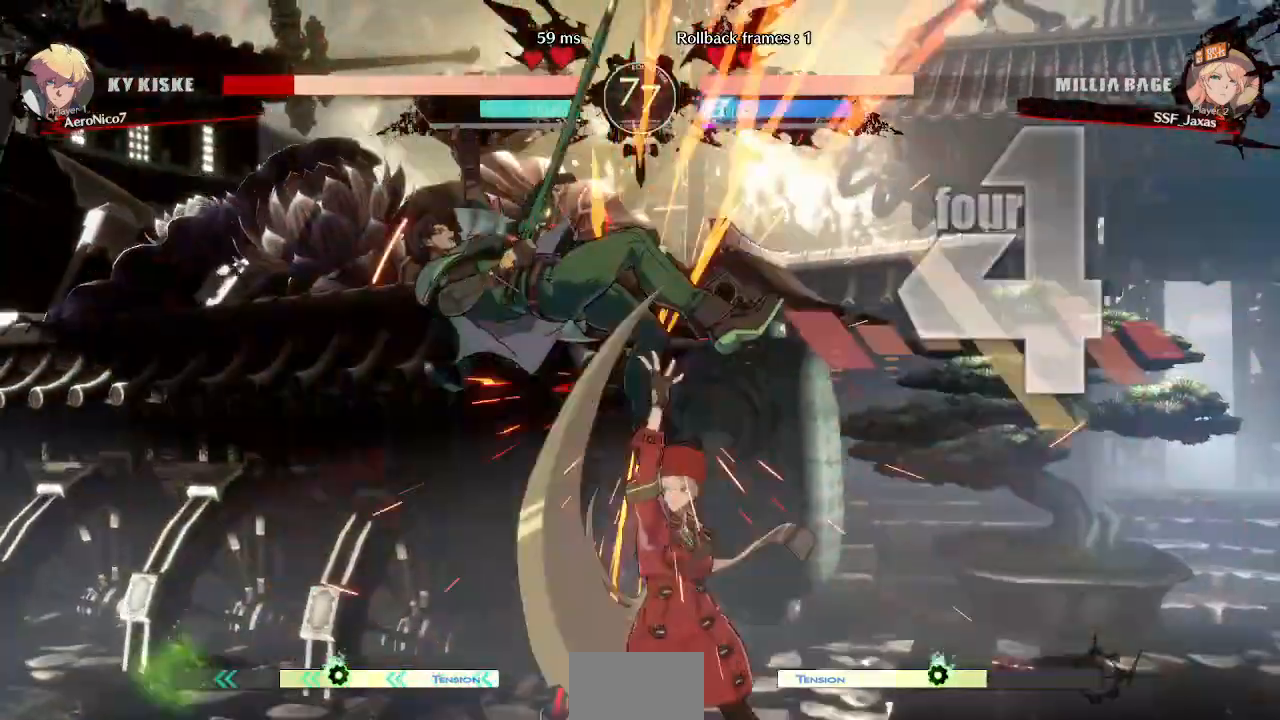
{"dt_ms": 1000, "buttons": []}
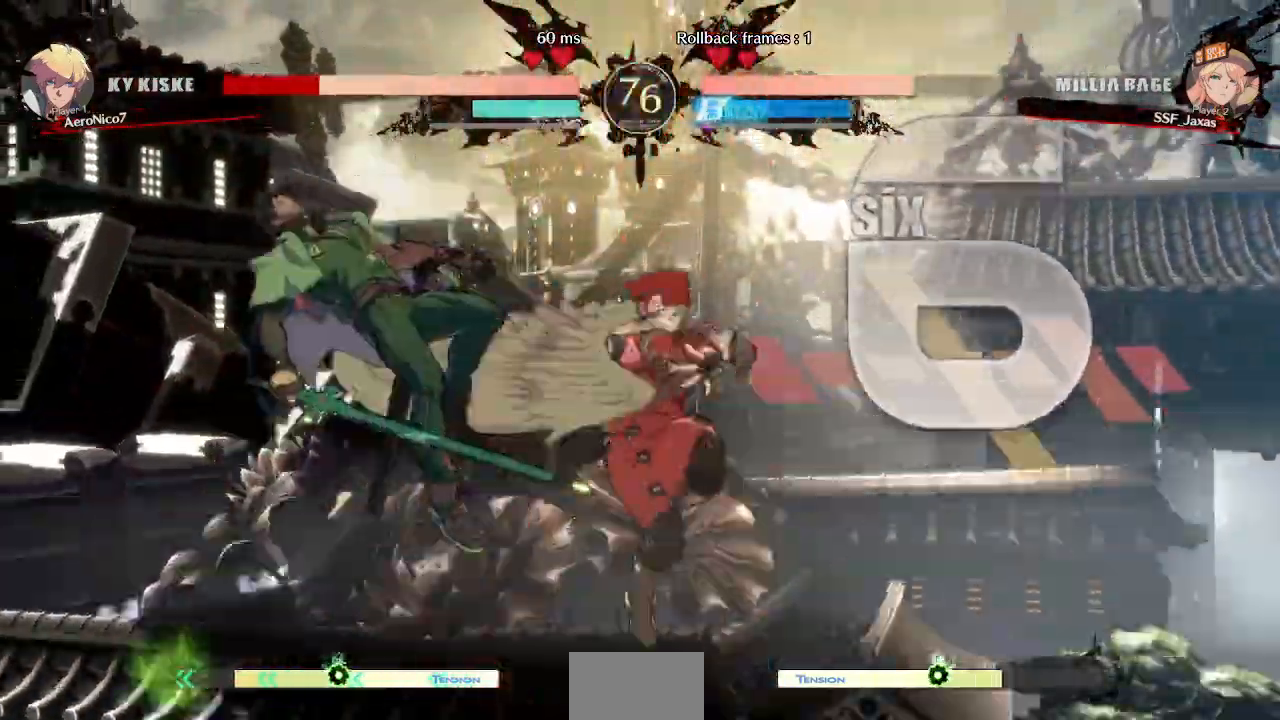
{"dt_ms": 520, "buttons": []}
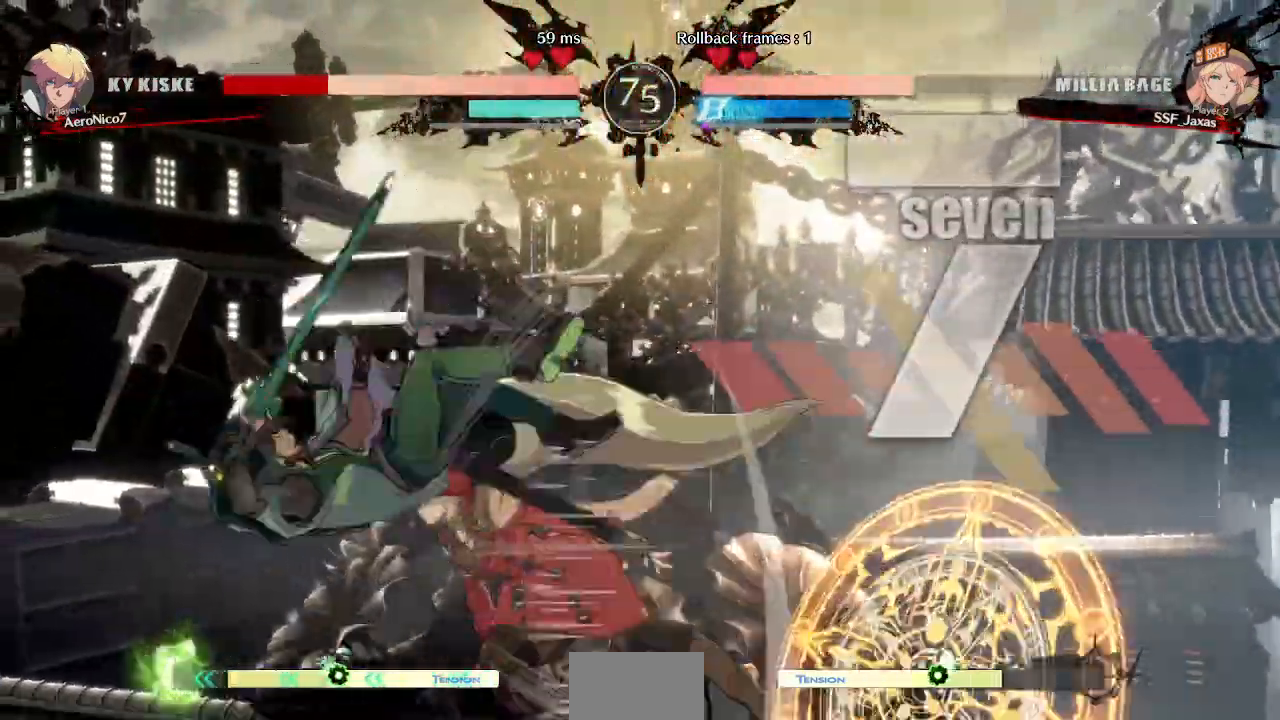
{"dt_ms": 480, "buttons": ["DPAD_RIGHT"], "events": [[40, "DPAD_DOWN", "down"], [80, "DPAD_LEFT", "down"], [120, "DPAD_DOWN", "up"], [160, "R1", "down"], [280, "DPAD_LEFT", "up"], [280, "DPAD_RIGHT", "down"], [360, "R1", "up"]]}
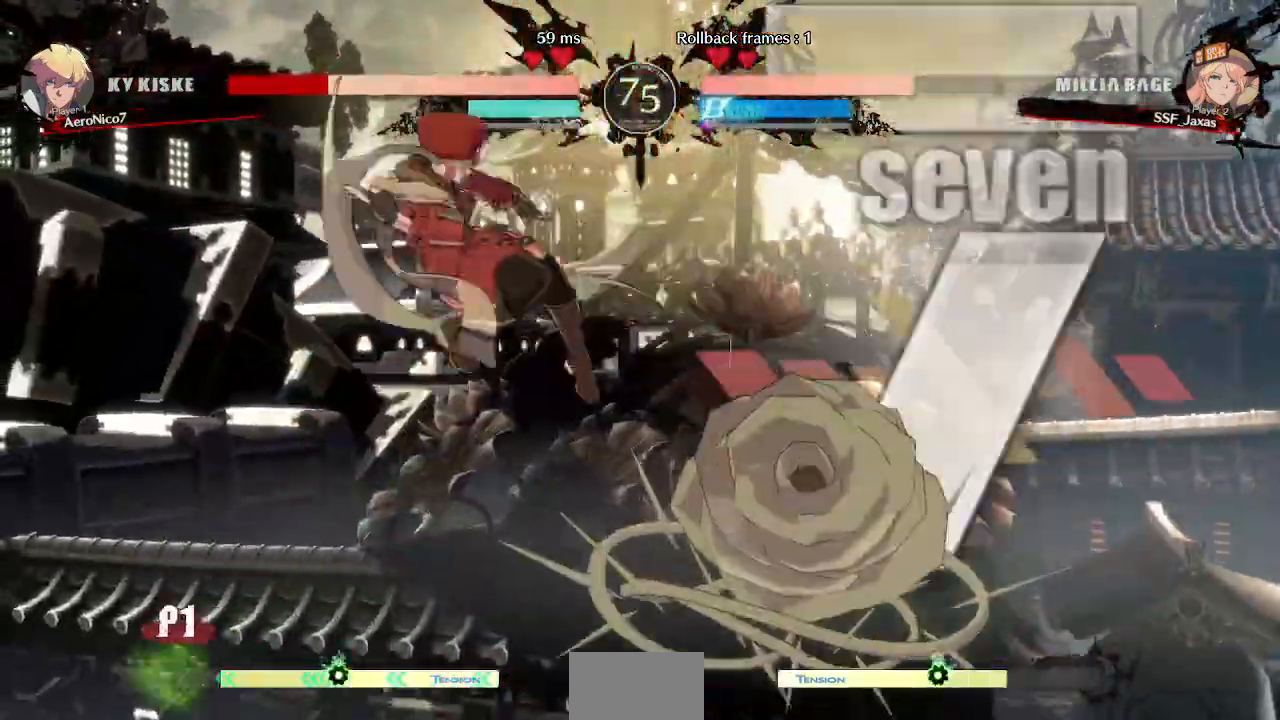
{"dt_ms": 520, "buttons": ["DPAD_DOWN", "DPAD_RIGHT"]}
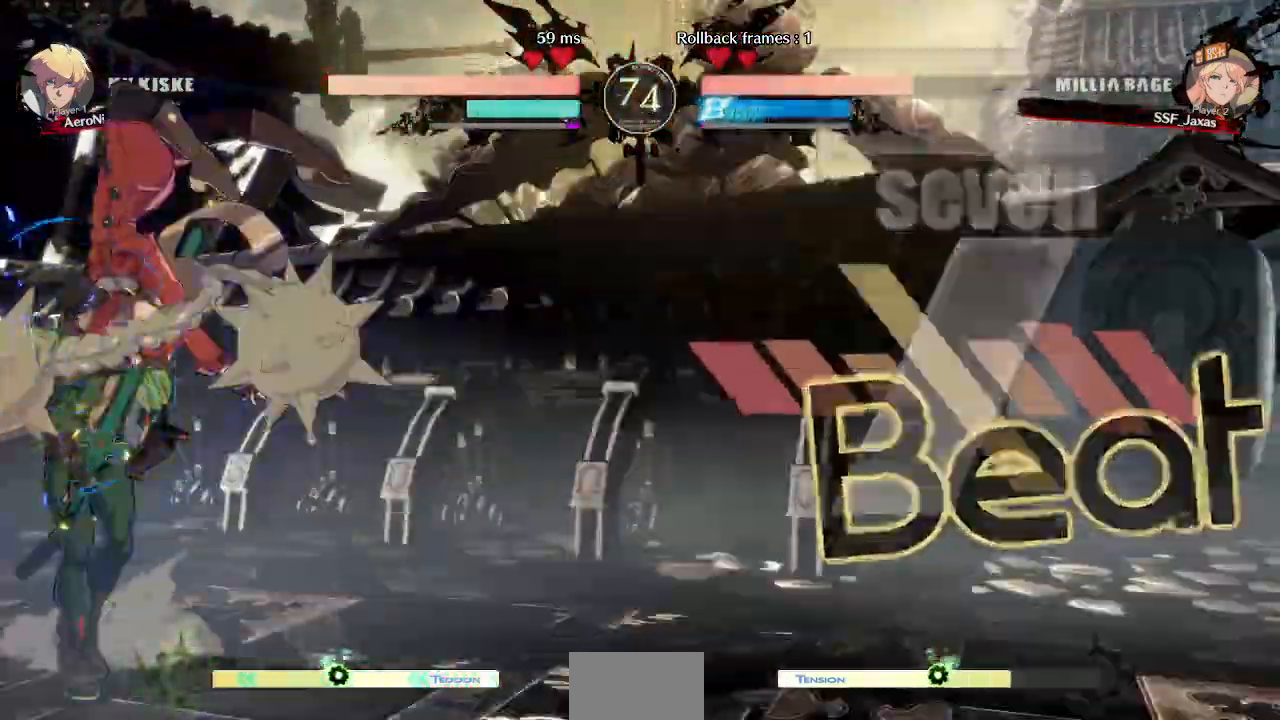
{"dt_ms": 480, "buttons": [], "events": [[160, "DPAD_RIGHT", "up"], [160, "SQUARE", "down"], [280, "SQUARE", "up"], [360, "R2", "down"], [480, "DPAD_DOWN", "up"], [480, "R2", "up"]]}
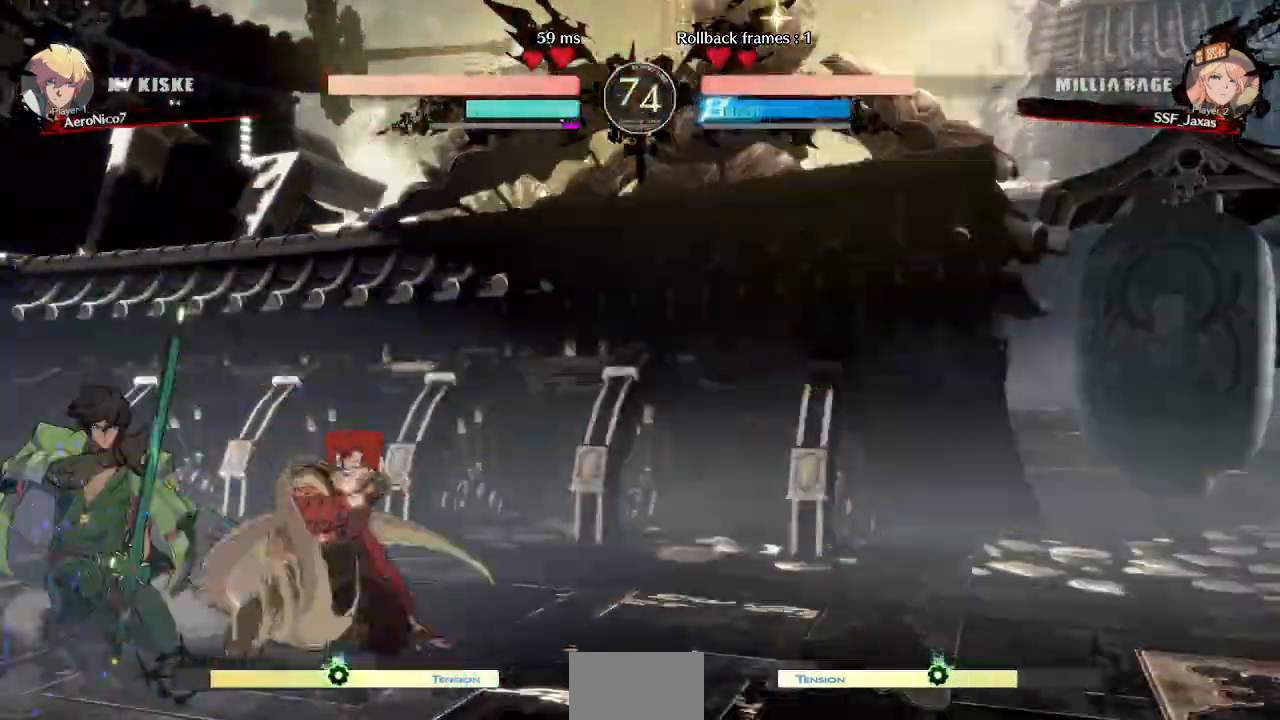
{"dt_ms": 520, "buttons": ["TRIANGLE", "DPAD_LEFT"], "events": [[320, "DPAD_DOWN", "down"], [400, "DPAD_DOWN", "up"], [400, "DPAD_LEFT", "down"], [440, "TRIANGLE", "down"]]}